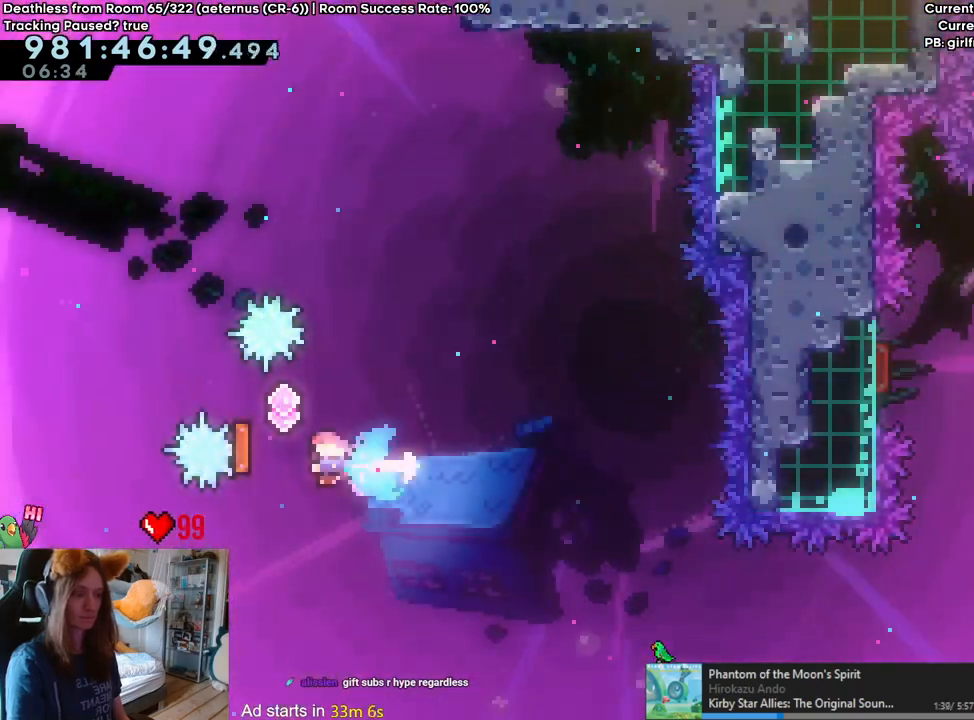
Gameplay with a controller (Nintendo layout); each line is a JSON object with the inputs held at the frame after it. "events" lists button and stick changes between this image and that frame as [ms after this image, input, new state], when the widget could be followed in between. Not read: HOME L3 R1 R3.
{"buttons": [], "left_stick": "right", "right_stick": "center", "events": [[150, "left_stick", "right"]]}
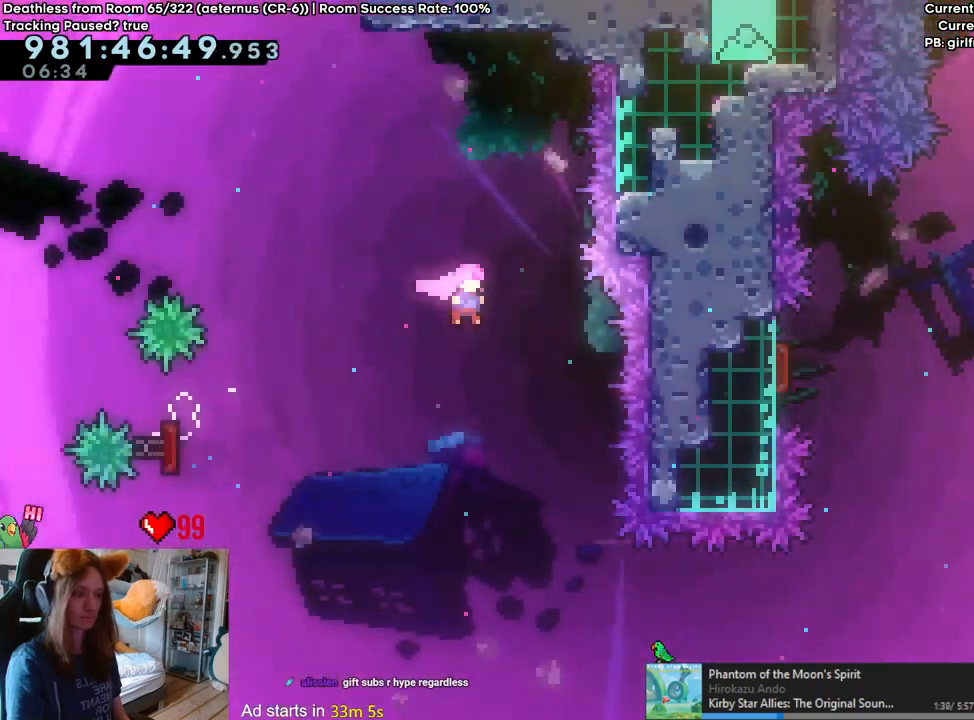
{"buttons": [], "left_stick": "right", "right_stick": "center", "events": [[17, "left_stick", "center"], [283, "left_stick", "right"]]}
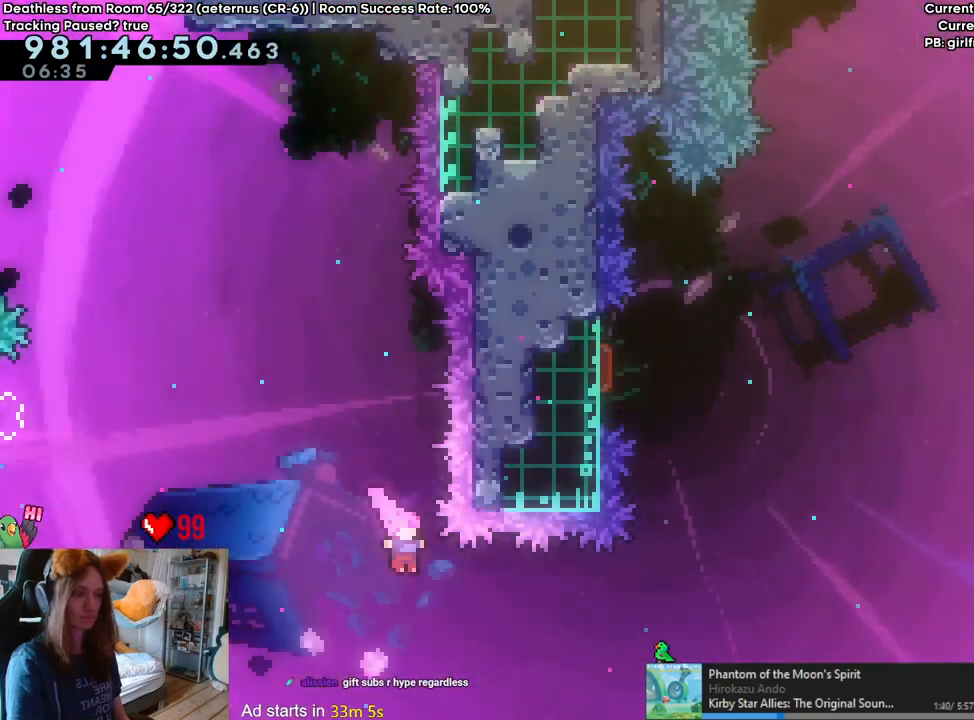
{"buttons": [], "left_stick": "right", "right_stick": "center"}
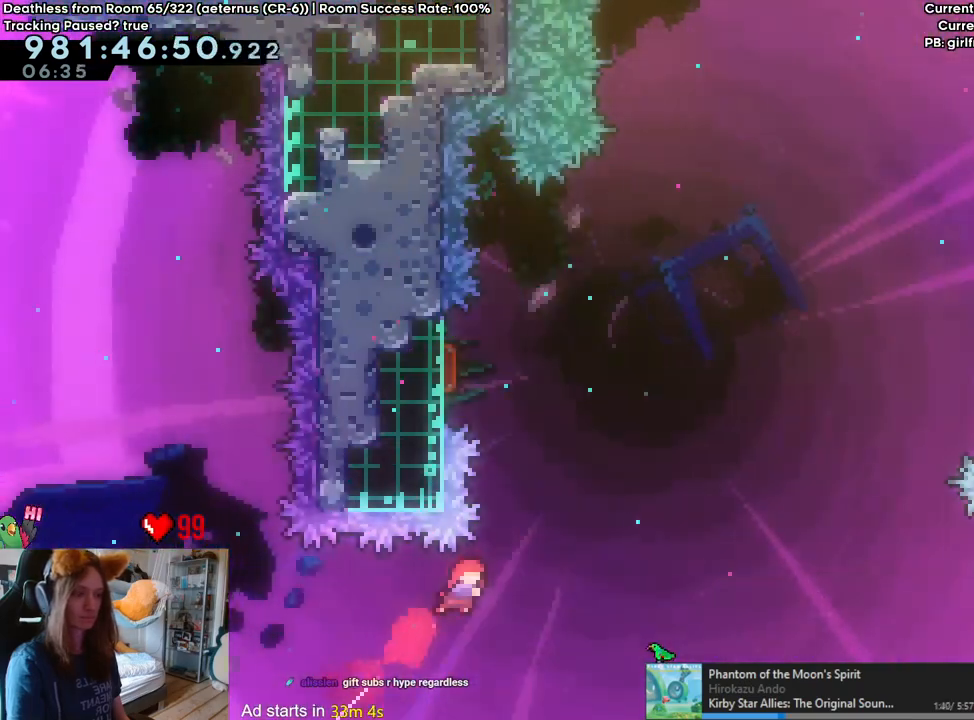
{"buttons": [], "left_stick": "left", "right_stick": "center", "events": [[83, "left_stick", "up"], [133, "Y", "down"], [283, "Y", "up"], [367, "left_stick", "left"]]}
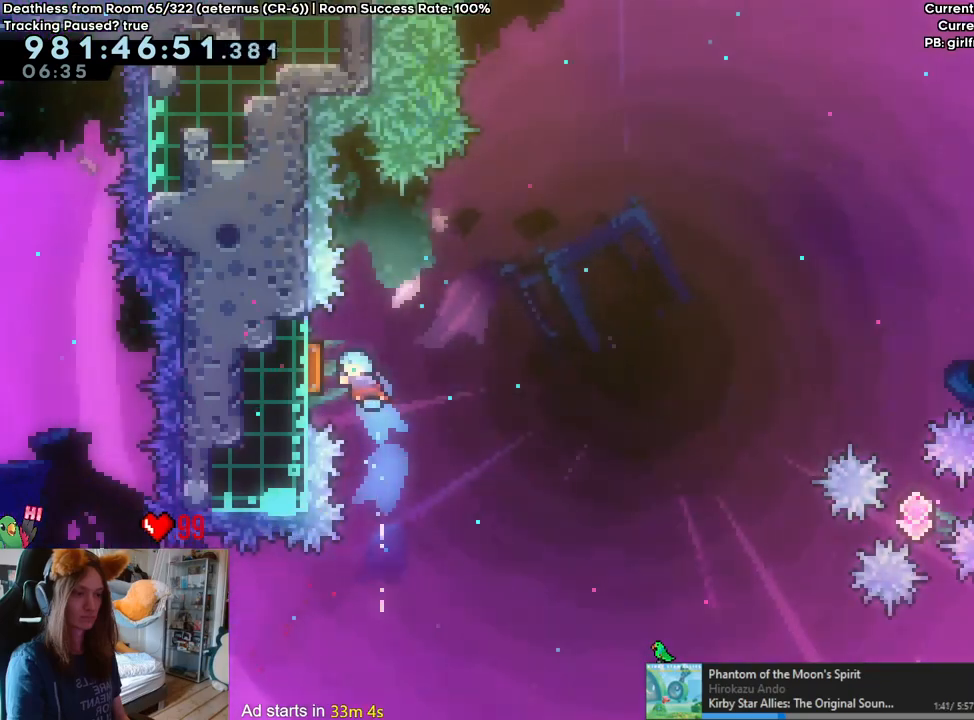
{"buttons": [], "left_stick": "center", "right_stick": "center", "events": [[100, "left_stick", "center"]]}
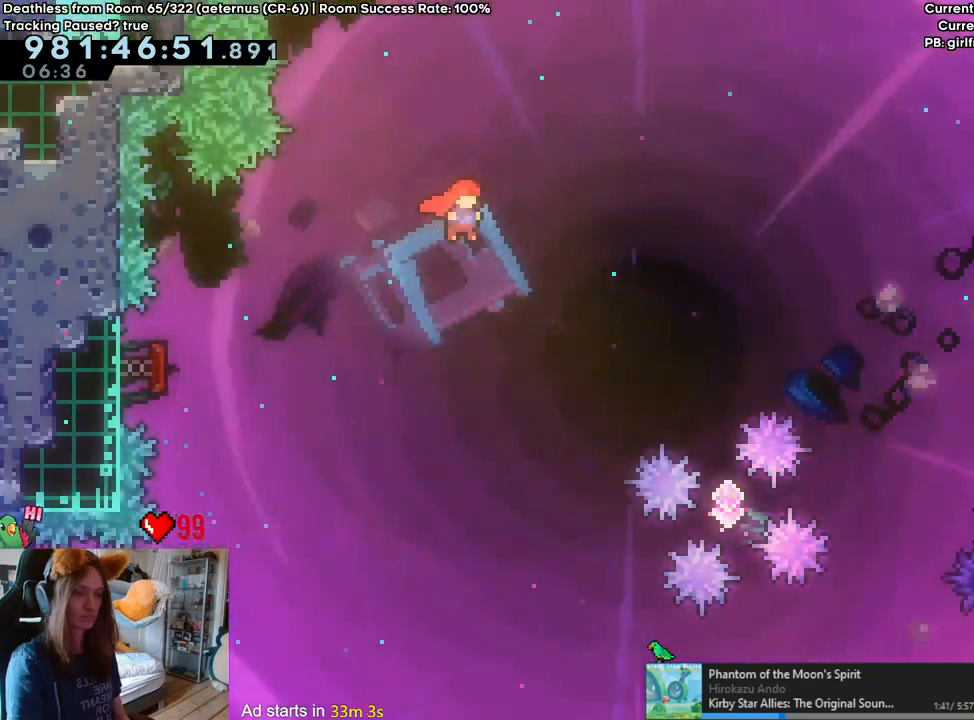
{"buttons": [], "left_stick": "center", "right_stick": "center", "events": [[217, "Y", "down"], [367, "Y", "up"]]}
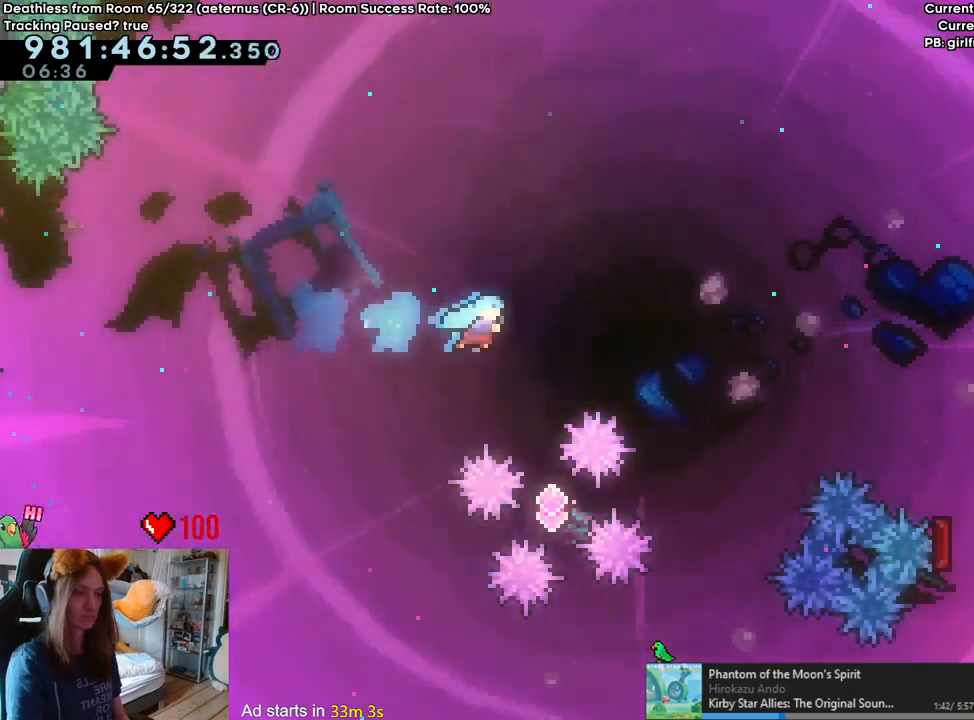
{"buttons": [], "left_stick": "up", "right_stick": "center", "events": [[133, "left_stick", "up"], [350, "Y", "down"], [483, "Y", "up"]]}
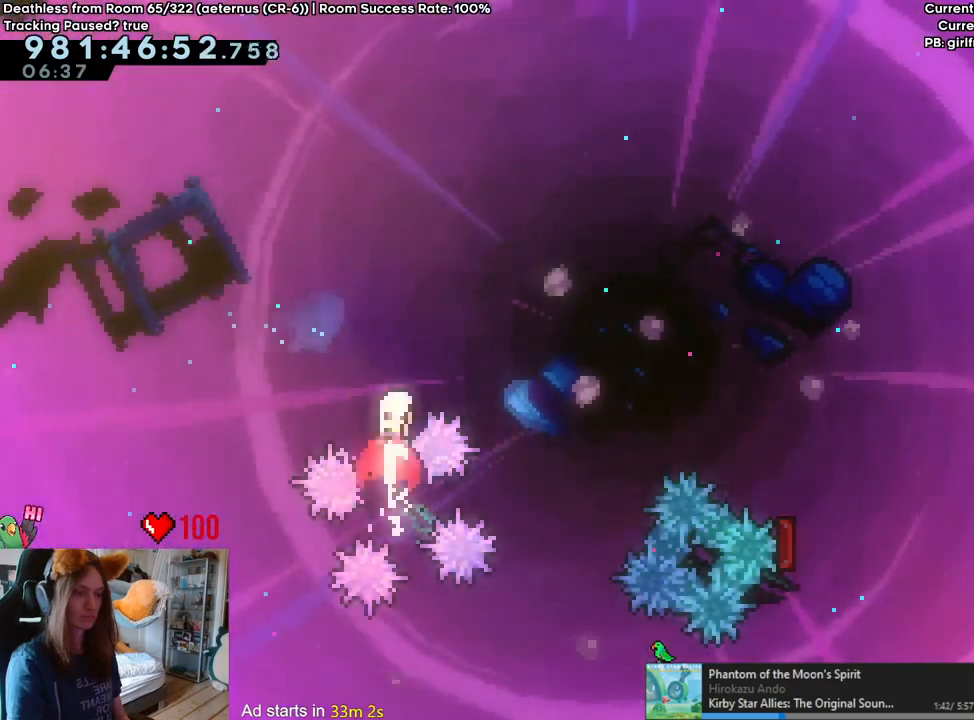
{"buttons": ["L2"], "left_stick": "up-right", "right_stick": "center", "events": [[50, "left_stick", "up-right"], [100, "L2", "down"]]}
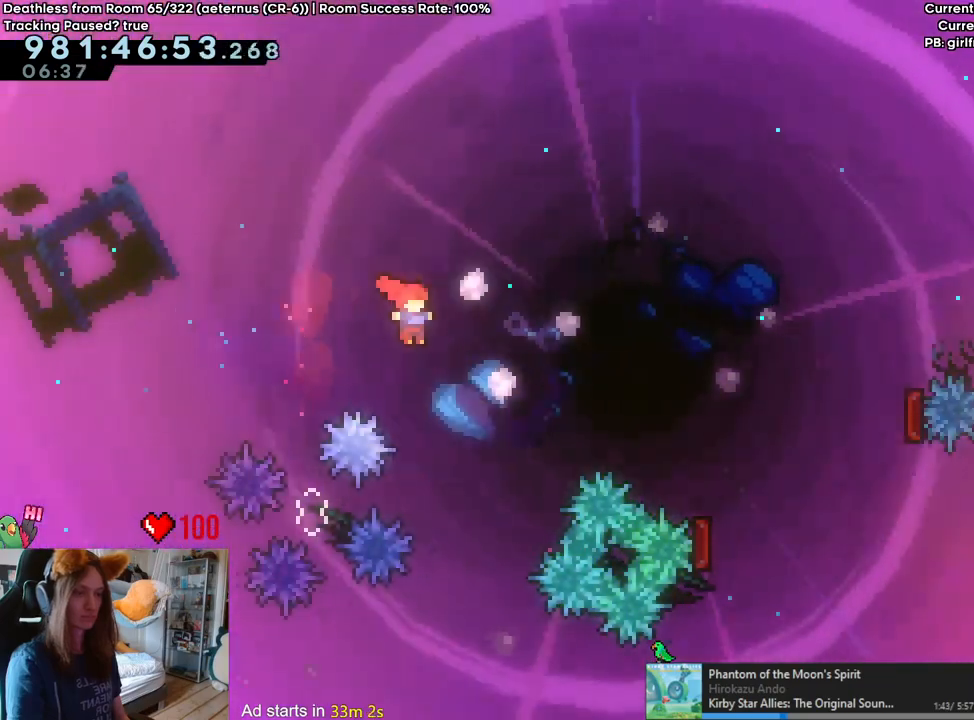
{"buttons": ["B", "L2"], "left_stick": "right", "right_stick": "center", "events": [[100, "Y", "down"], [233, "Y", "up"], [317, "B", "down"], [383, "left_stick", "right"]]}
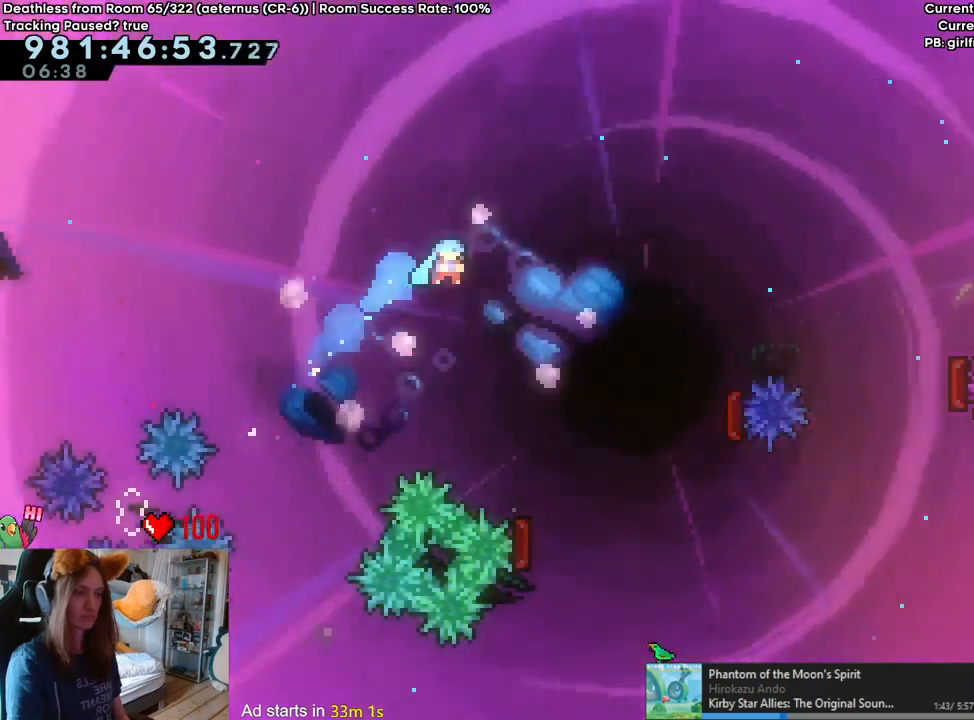
{"buttons": ["B", "L2"], "left_stick": "left", "right_stick": "center", "events": [[200, "left_stick", "center"], [367, "left_stick", "left"]]}
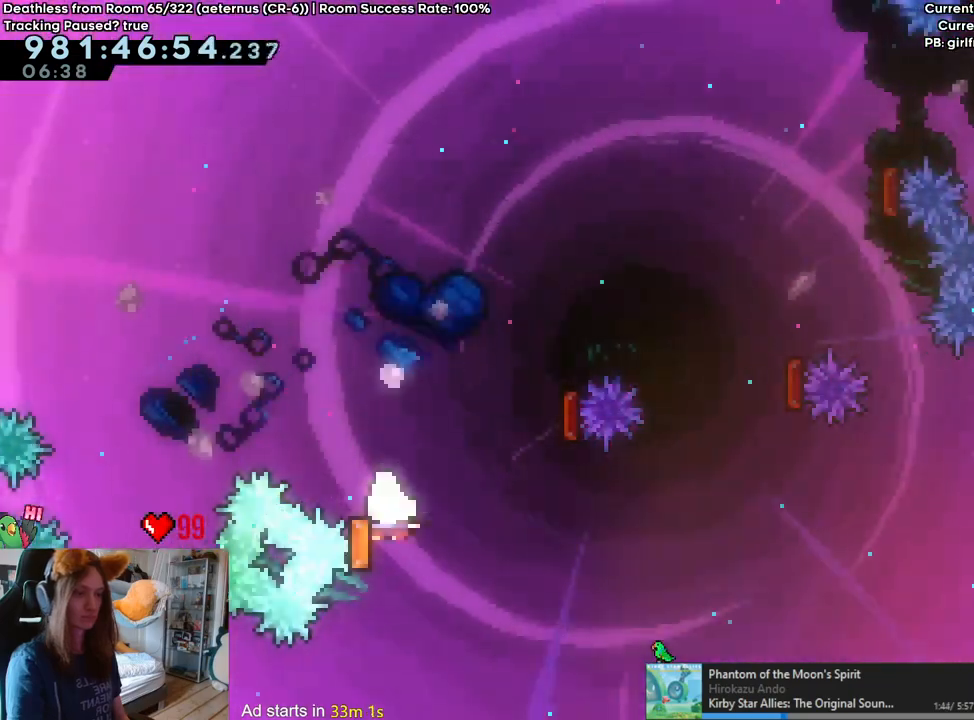
{"buttons": ["B", "L2"], "left_stick": "up-right", "right_stick": "center", "events": [[67, "left_stick", "right"], [117, "left_stick", "up-right"], [217, "Y", "down"], [433, "Y", "up"]]}
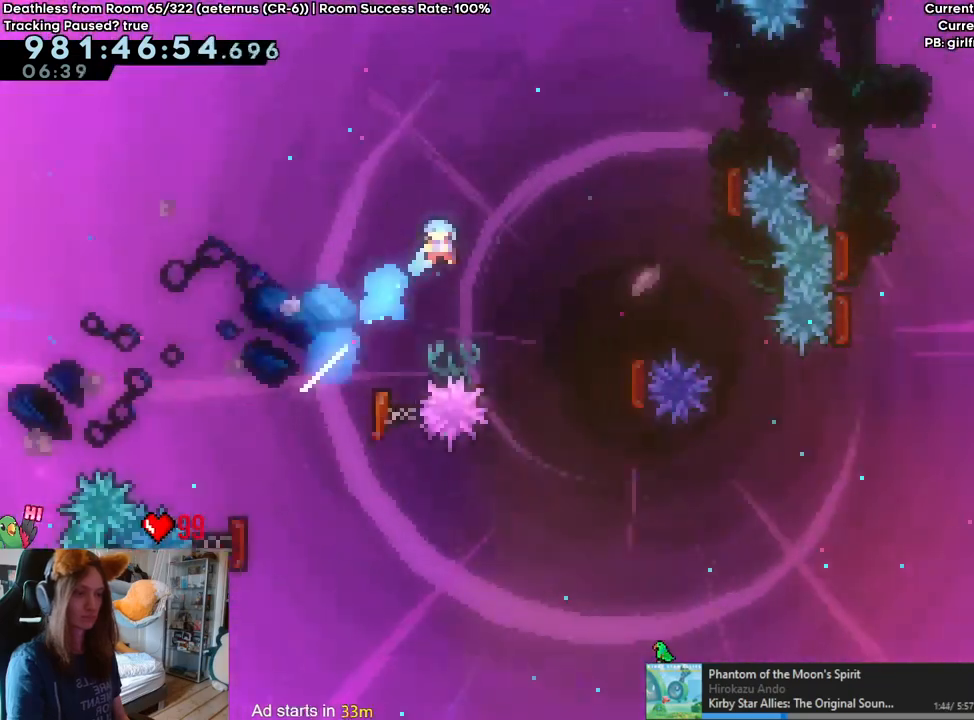
{"buttons": ["B", "L2"], "left_stick": "up-right", "right_stick": "center", "events": []}
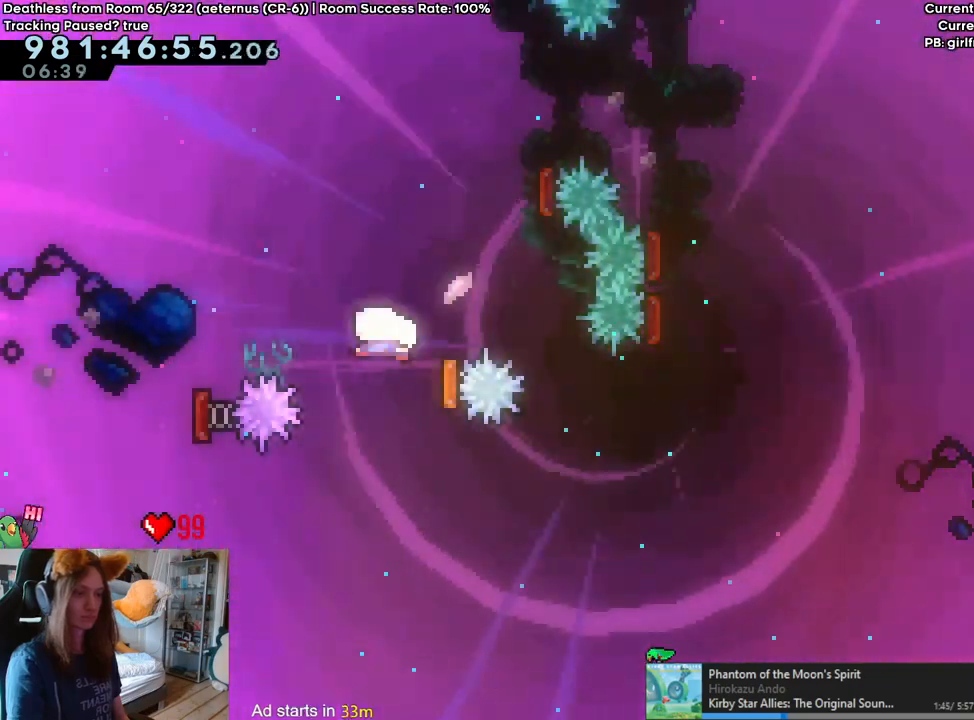
{"buttons": ["B", "L2"], "left_stick": "right", "right_stick": "center", "events": [[33, "Y", "down"], [233, "Y", "up"], [333, "left_stick", "right"]]}
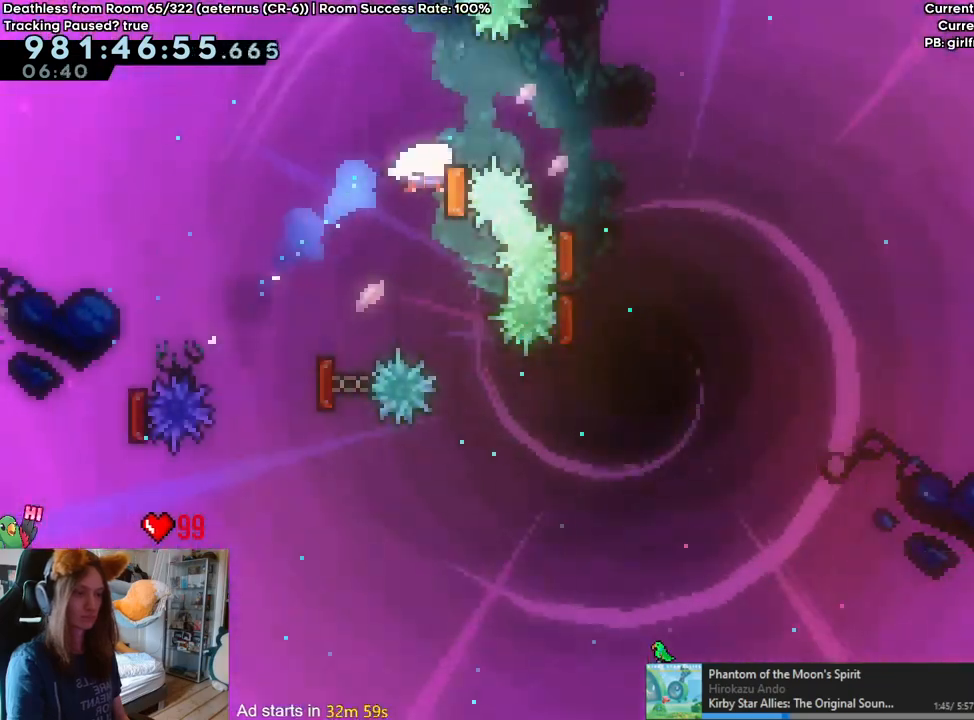
{"buttons": [], "left_stick": "left", "right_stick": "center", "events": [[83, "Y", "down"], [333, "Y", "up"], [367, "B", "up"], [383, "L2", "up"], [383, "left_stick", "center"], [483, "left_stick", "left"]]}
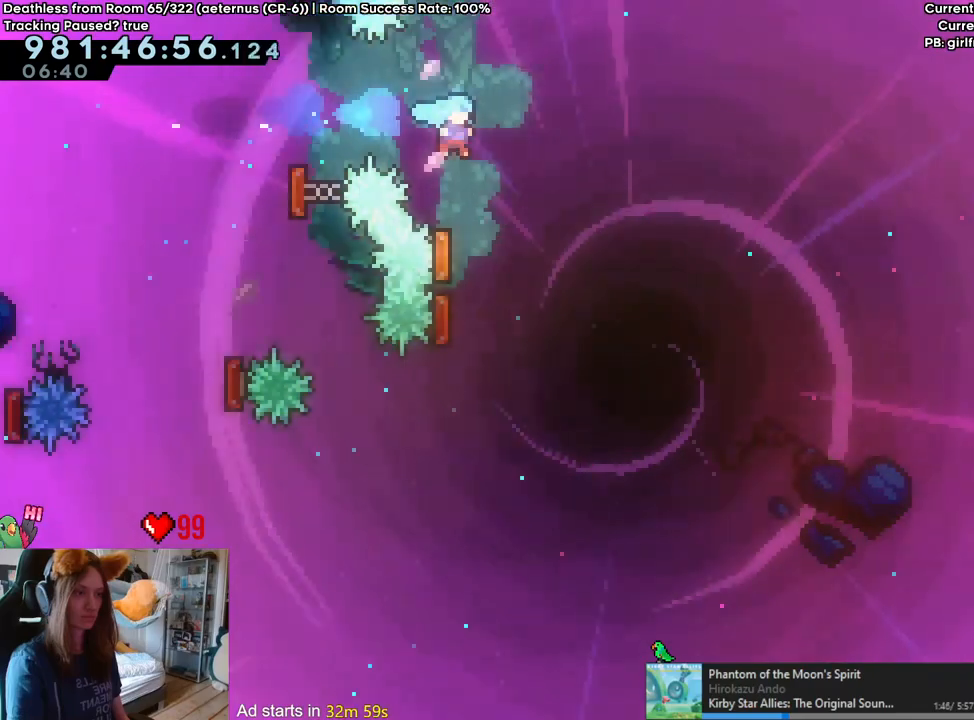
{"buttons": [], "left_stick": "right", "right_stick": "center", "events": [[233, "left_stick", "right"]]}
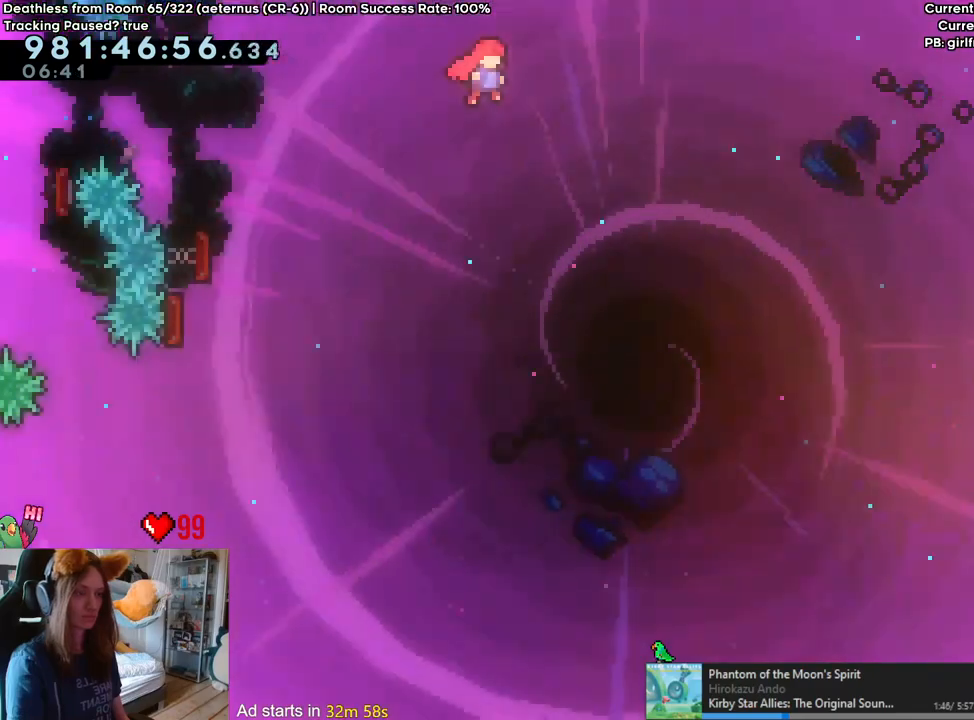
{"buttons": [], "left_stick": "right", "right_stick": "center", "events": []}
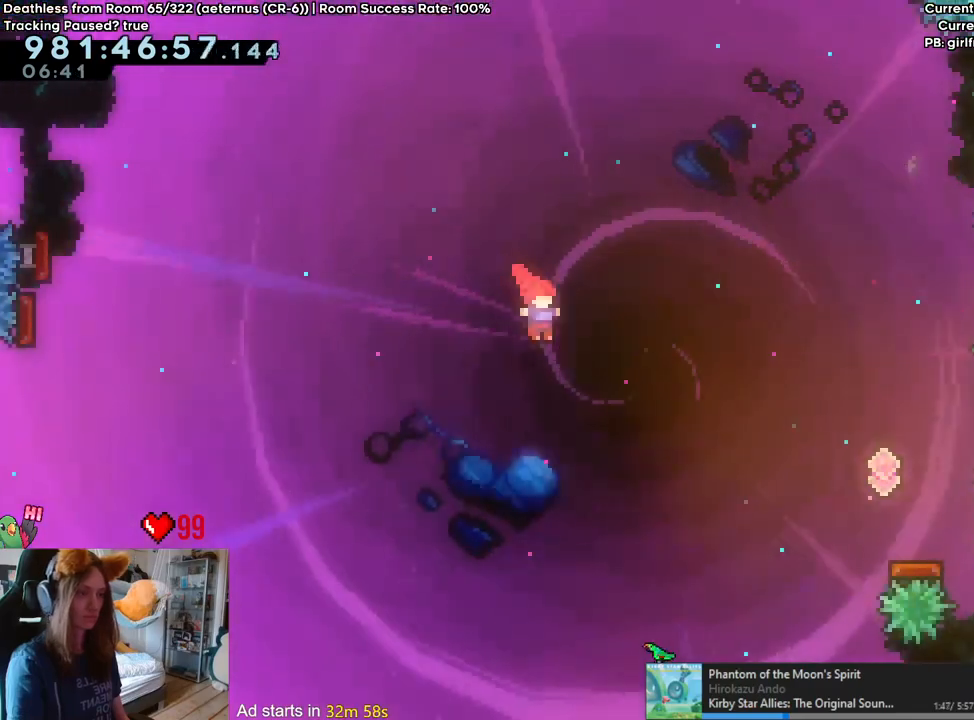
{"buttons": [], "left_stick": "right", "right_stick": "center", "events": [[317, "Y", "down"], [483, "Y", "up"]]}
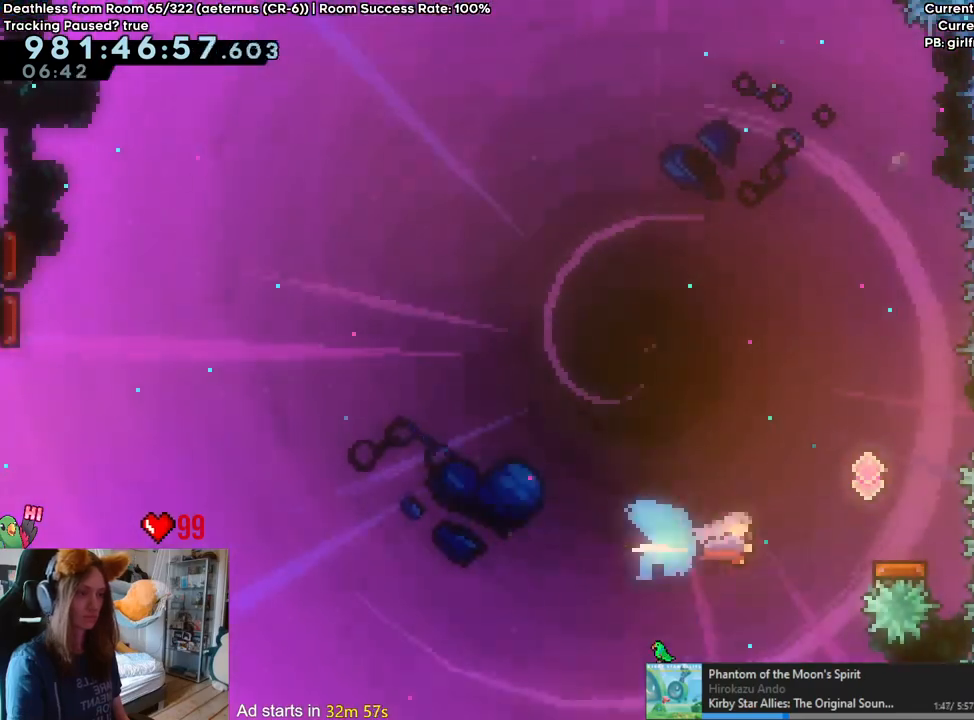
{"buttons": ["L2"], "left_stick": "up-right", "right_stick": "center", "events": [[83, "L2", "down"], [83, "left_stick", "up-right"], [133, "Y", "down"], [267, "Y", "up"]]}
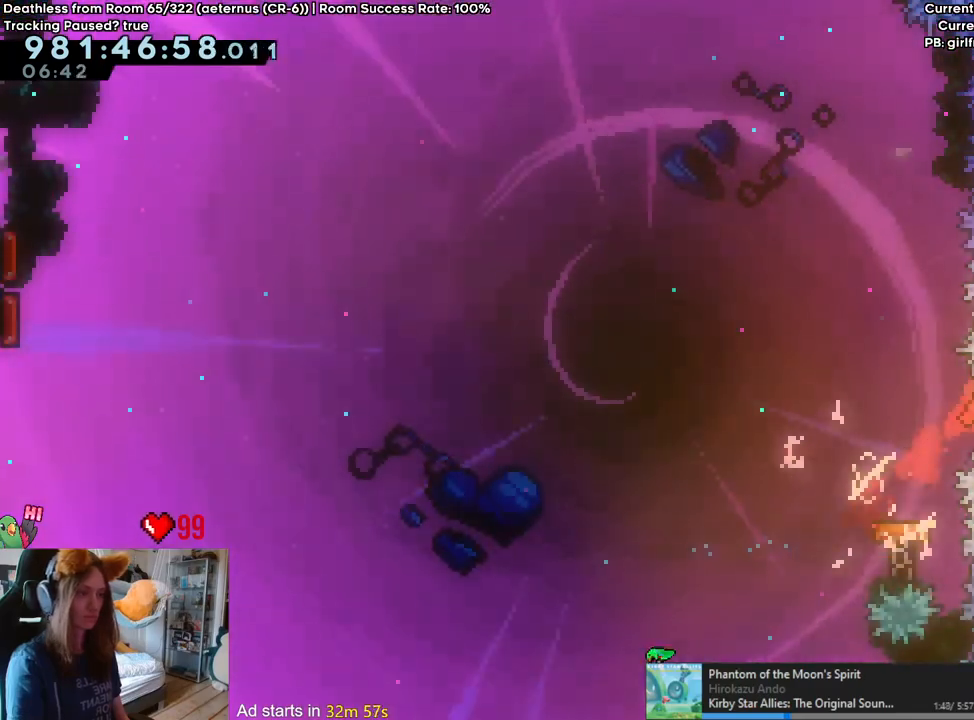
{"buttons": ["Y", "L2"], "left_stick": "right", "right_stick": "center", "events": [[67, "left_stick", "center"], [333, "R2", "down"], [333, "left_stick", "right"], [383, "Y", "down"], [400, "R2", "up"]]}
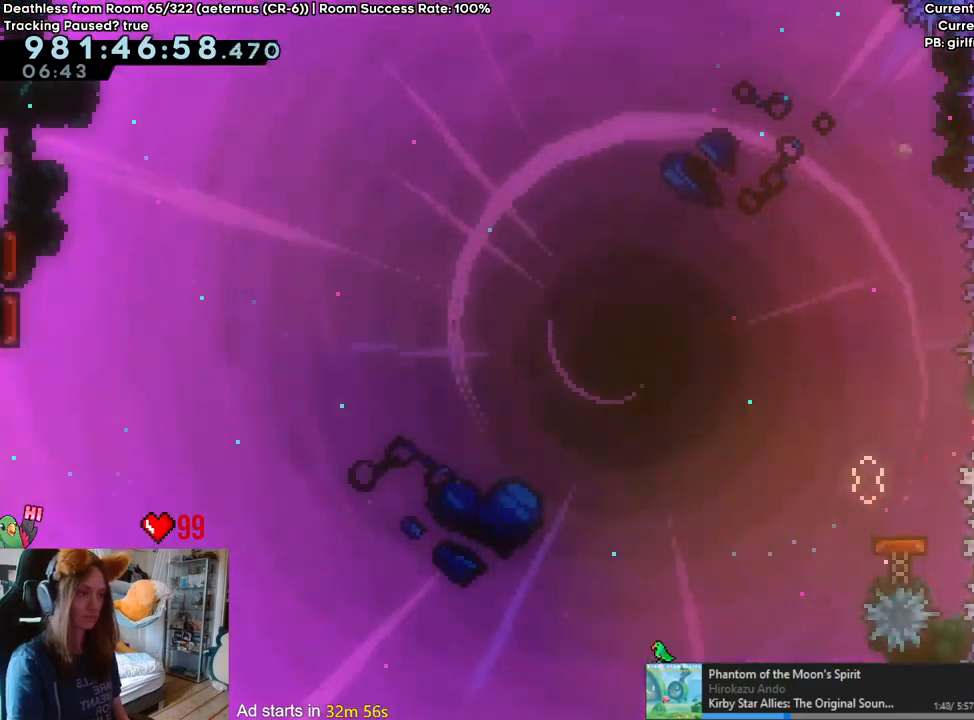
{"buttons": ["Y", "L2"], "left_stick": "up", "right_stick": "center", "events": [[33, "Y", "up"], [83, "left_stick", "center"], [450, "left_stick", "up"], [483, "Y", "down"]]}
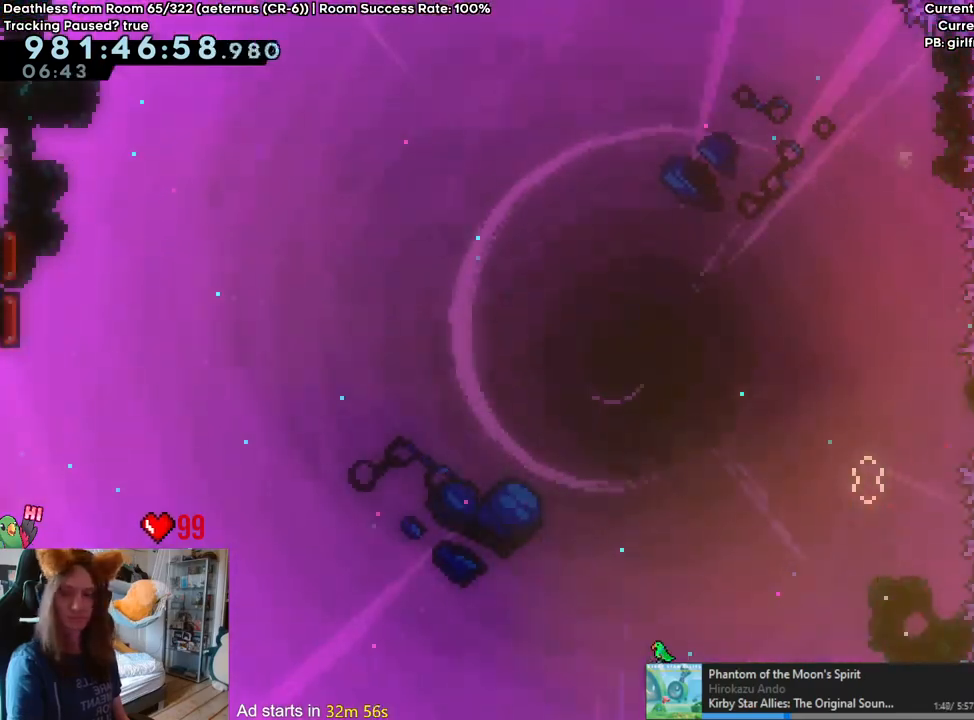
{"buttons": ["L2"], "left_stick": "center", "right_stick": "center", "events": [[150, "Y", "up"], [200, "left_stick", "center"]]}
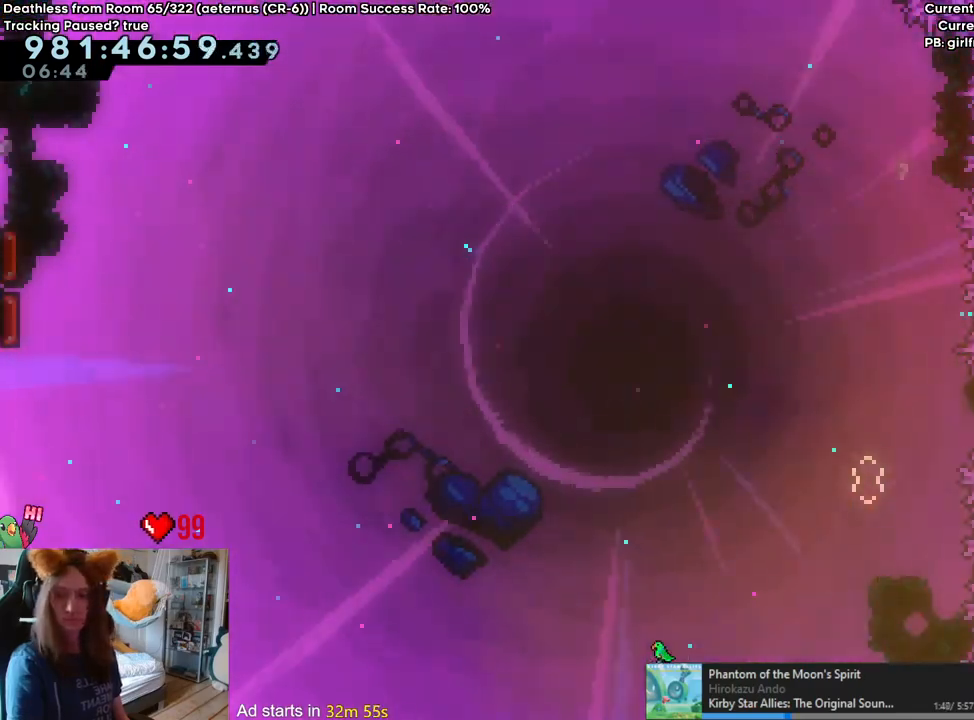
{"buttons": ["L2"], "left_stick": "up", "right_stick": "center", "events": [[300, "left_stick", "up"]]}
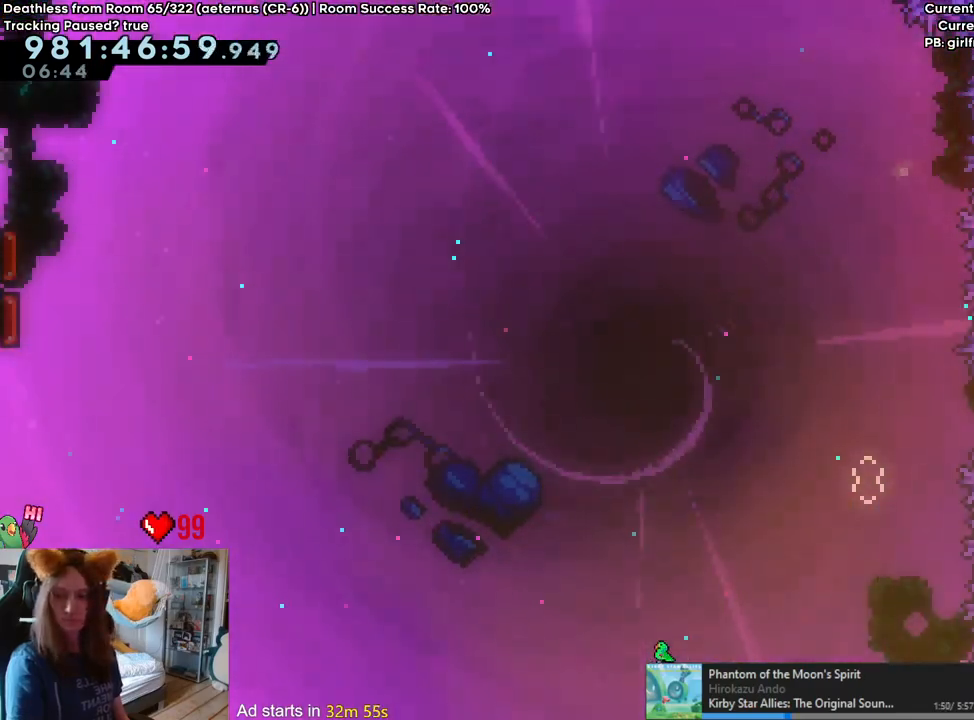
{"buttons": ["L2"], "left_stick": "right", "right_stick": "center", "events": [[200, "left_stick", "center"], [333, "left_stick", "right"]]}
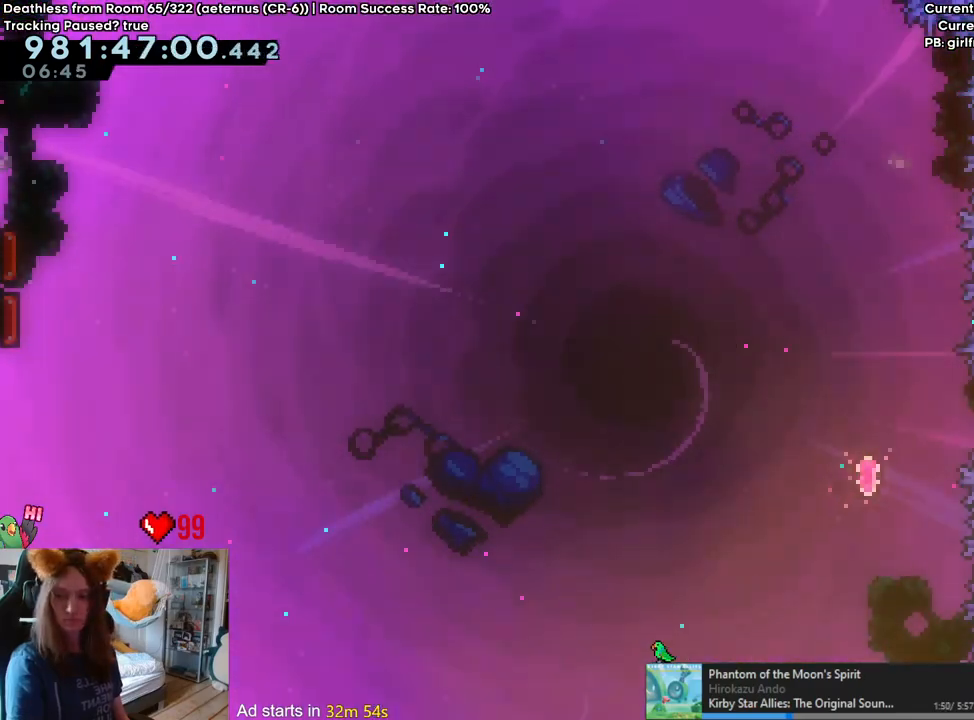
{"buttons": [], "left_stick": "center", "right_stick": "center", "events": [[117, "L2", "up"], [117, "left_stick", "center"]]}
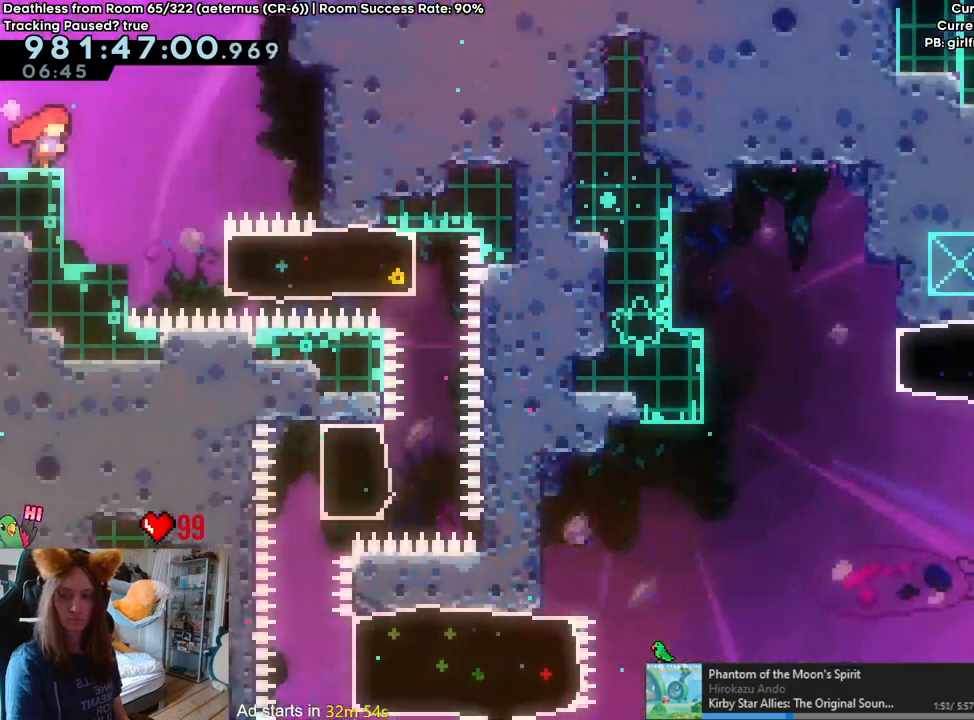
{"buttons": [], "left_stick": "center", "right_stick": "center", "events": []}
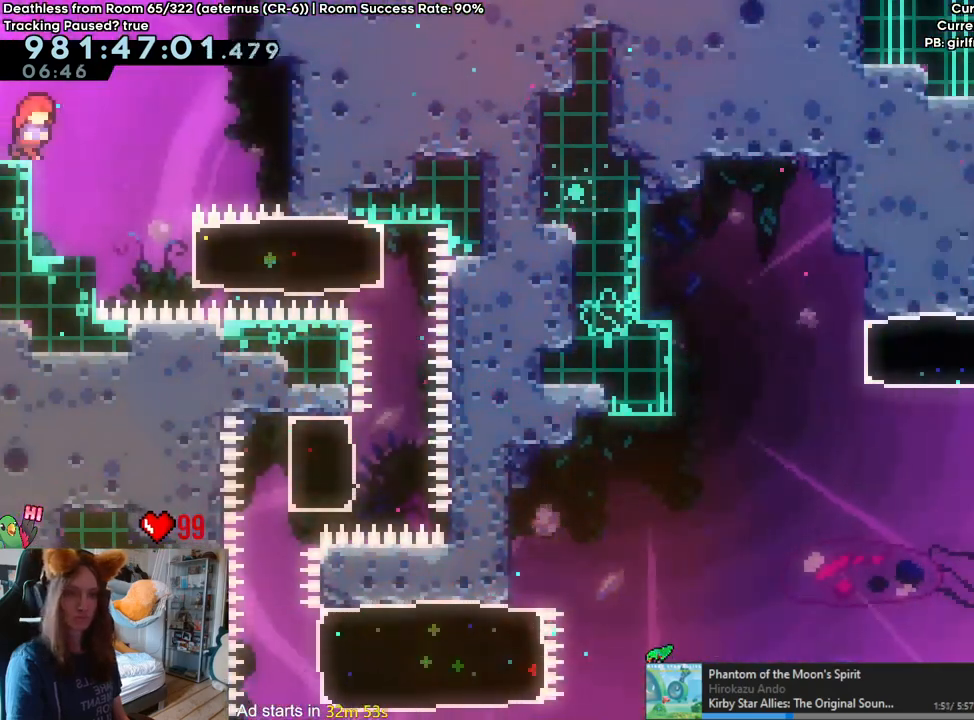
{"buttons": ["Y"], "left_stick": "center", "right_stick": "center", "events": [[400, "Y", "down"]]}